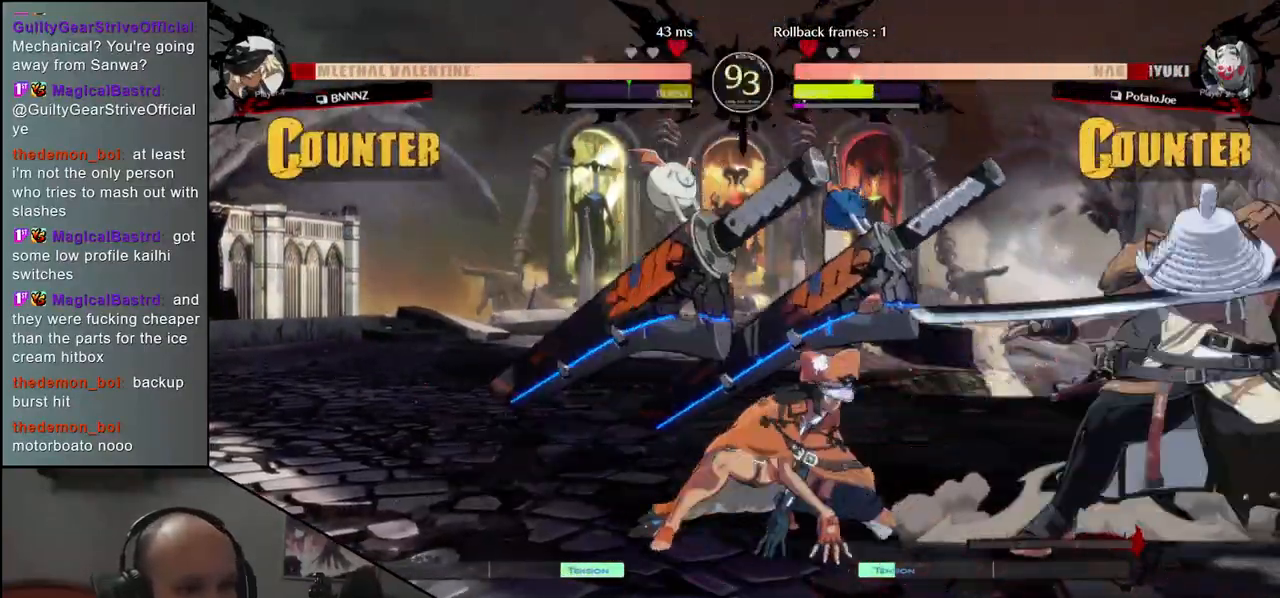
Gameplay with a controller (arcade stick); each line is a JSON object with the inputs held at the frame after it. "events" lists button and stick changes between this image and that frame as [ms after this image, input, new state], when the widget could be followed in between. Not read: L3 R3 other_buttons.
{"buttons": [], "left_stick": "center", "events": [[17, "TRIANGLE", "up"], [117, "TRIANGLE", "down"], [200, "TRIANGLE", "up"], [283, "TRIANGLE", "down"], [383, "TRIANGLE", "up"]]}
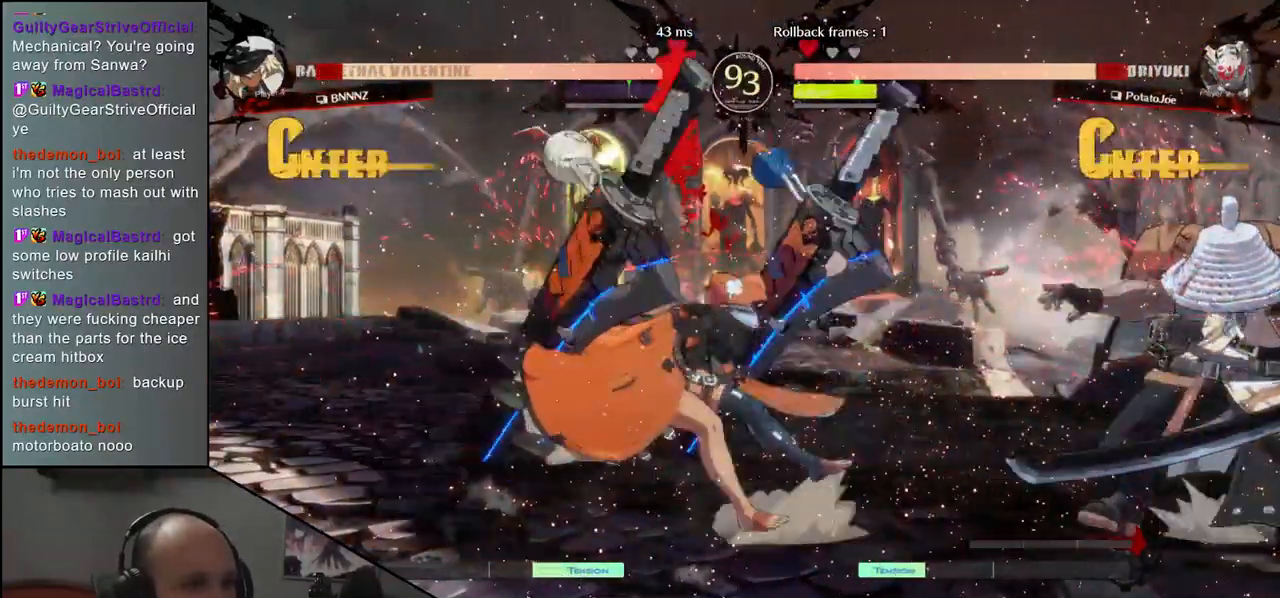
{"buttons": [], "left_stick": "right", "events": [[17, "left_stick", "right"]]}
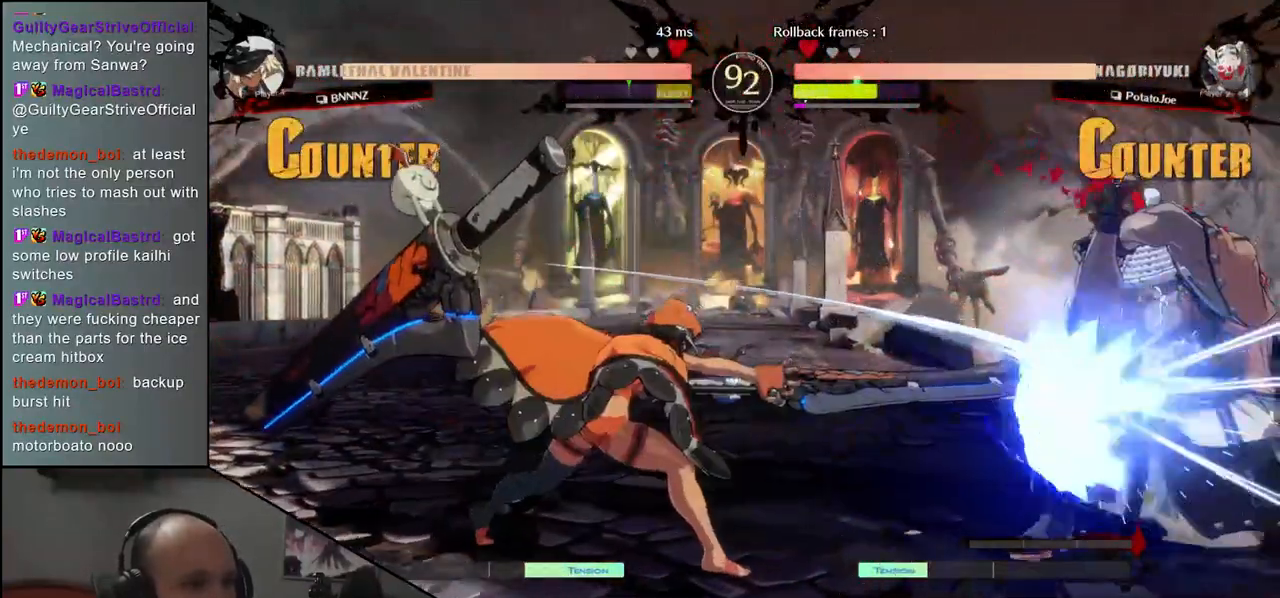
{"buttons": [], "left_stick": "down-right", "events": [[50, "left_stick", "down-right"], [83, "SQUARE", "down"], [217, "SQUARE", "up"]]}
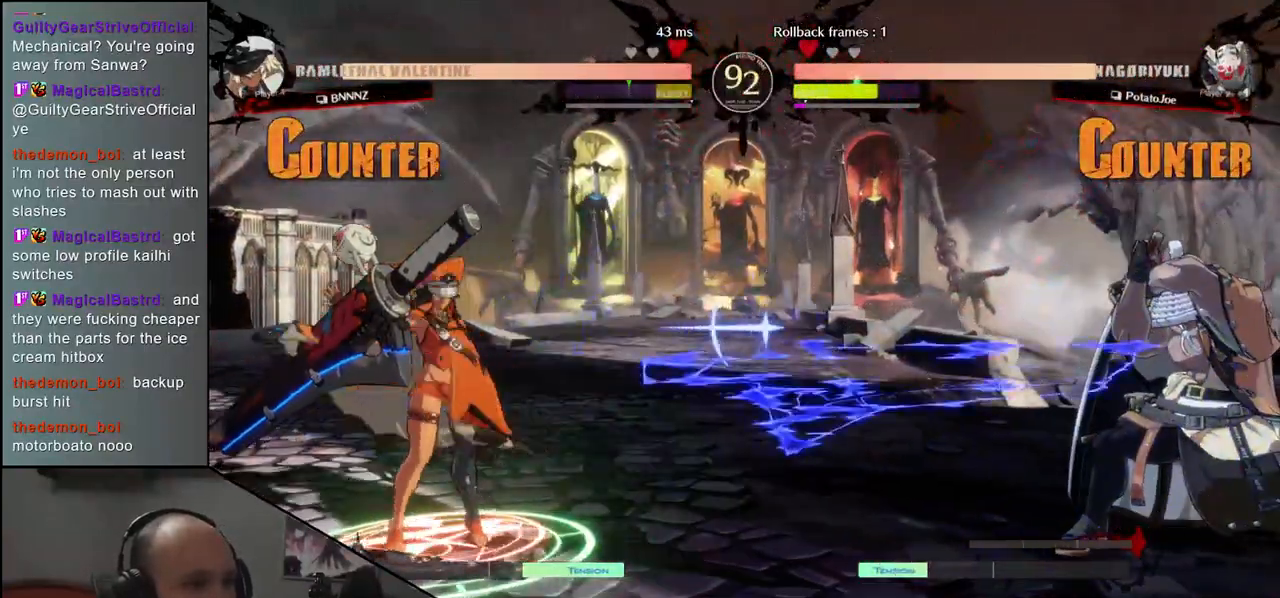
{"buttons": [], "left_stick": "left", "events": [[467, "left_stick", "left"]]}
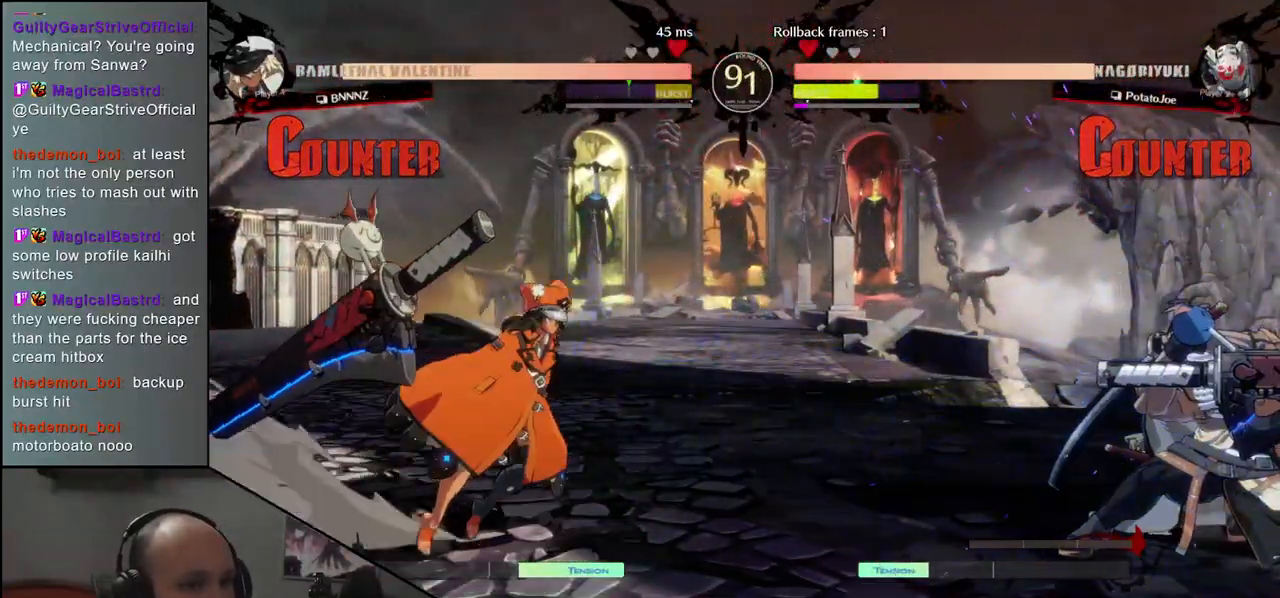
{"buttons": [], "left_stick": "center", "events": [[17, "R1", "down"], [83, "R1", "up"], [183, "R1", "down"], [233, "R1", "up"], [333, "R1", "down"], [383, "R1", "up"], [500, "left_stick", "center"]]}
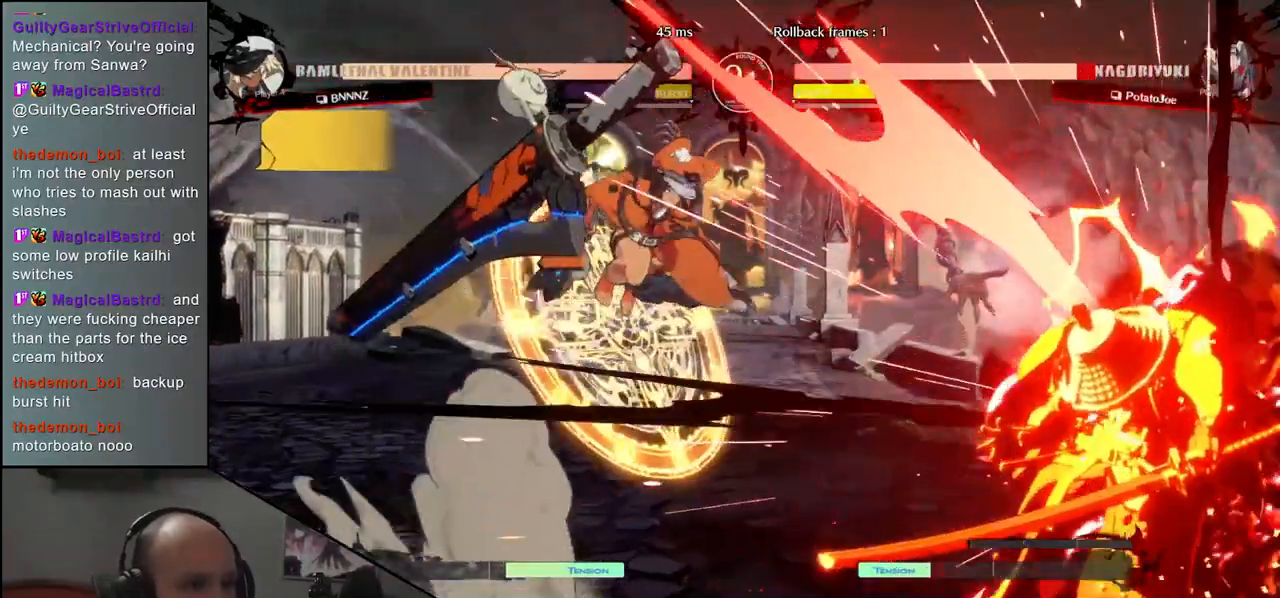
{"buttons": [], "left_stick": "right", "events": [[17, "left_stick", "right"]]}
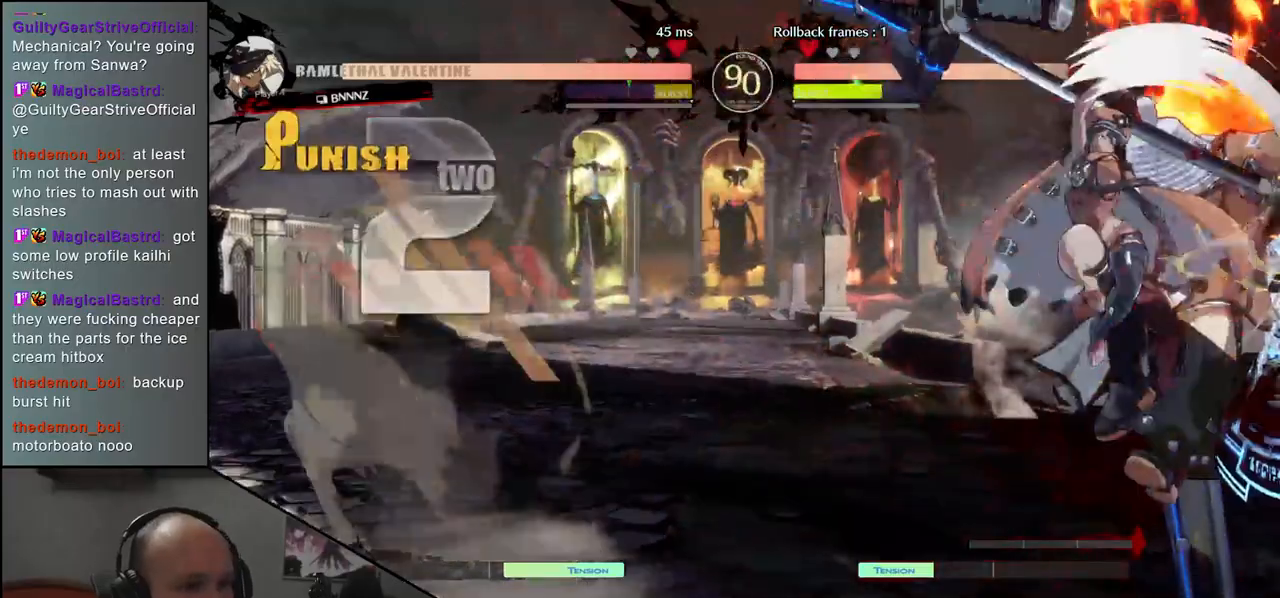
{"buttons": [], "left_stick": "down-right", "events": [[183, "left_stick", "down-right"]]}
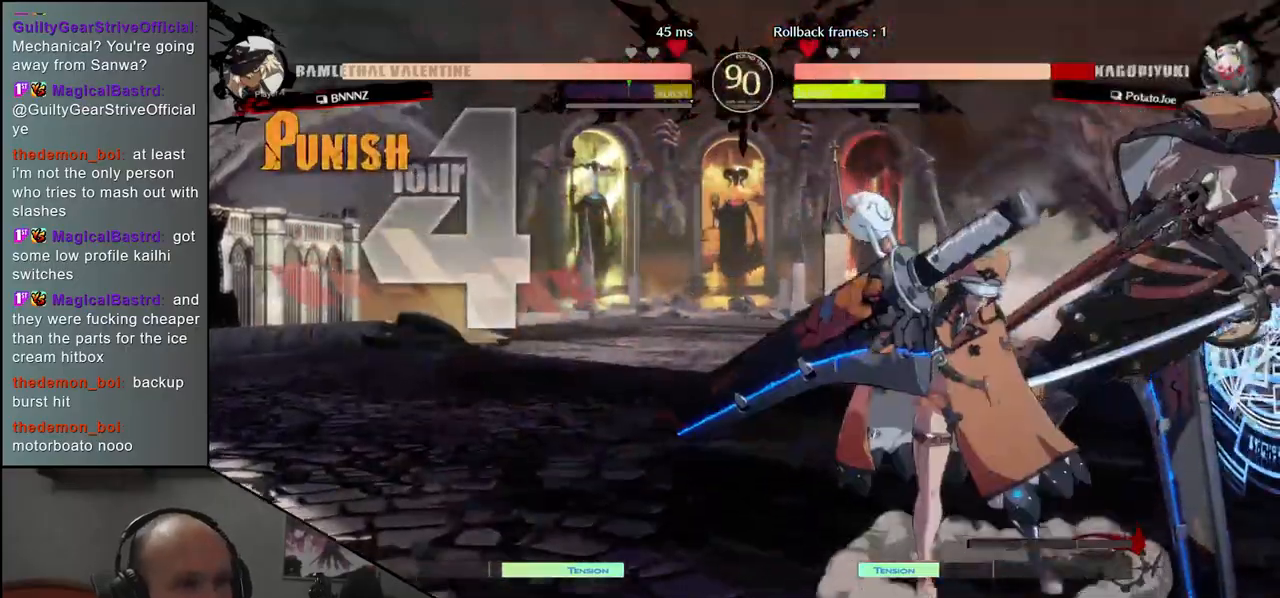
{"buttons": [], "left_stick": "down-right", "events": []}
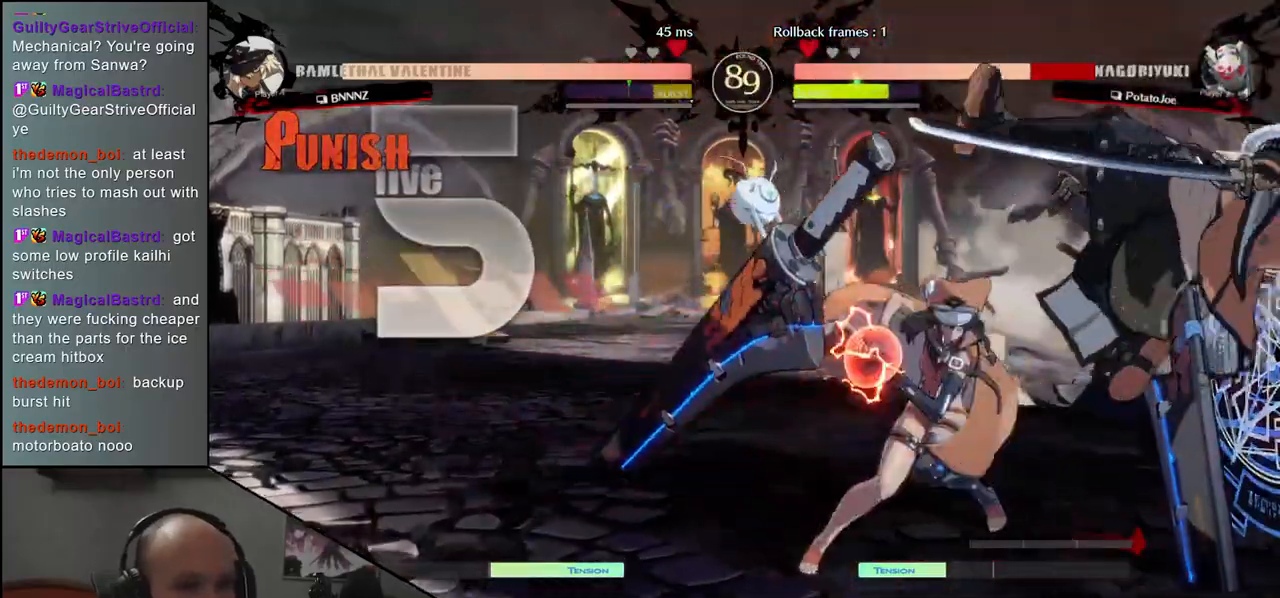
{"buttons": [], "left_stick": "down-right", "events": []}
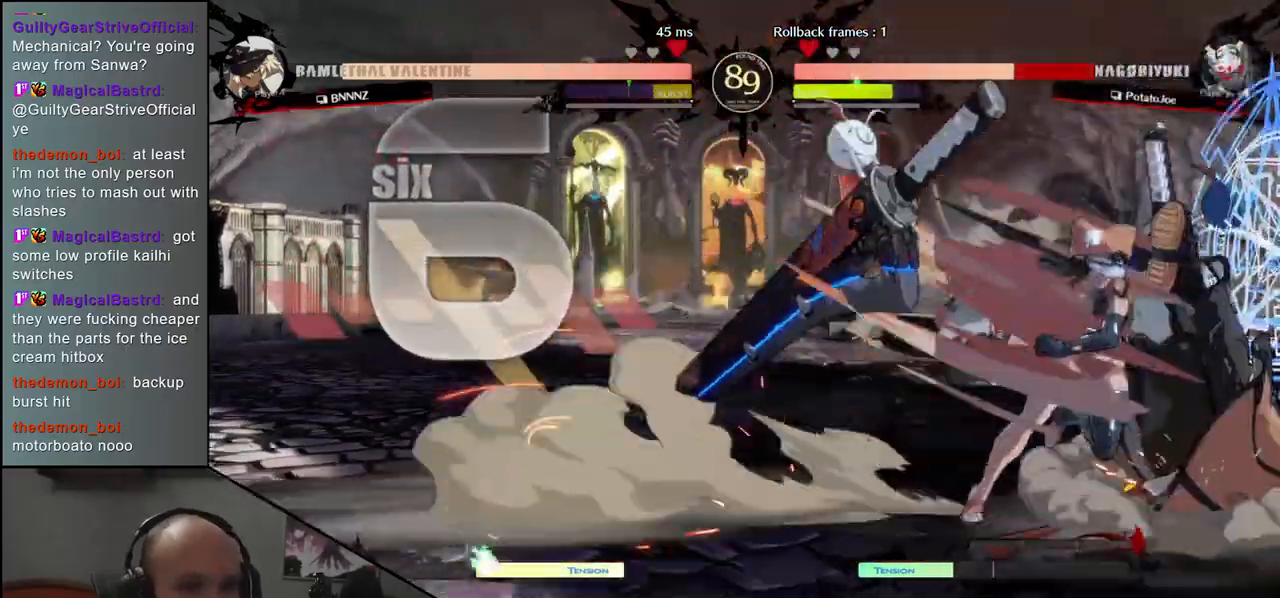
{"buttons": [], "left_stick": "down-right", "events": []}
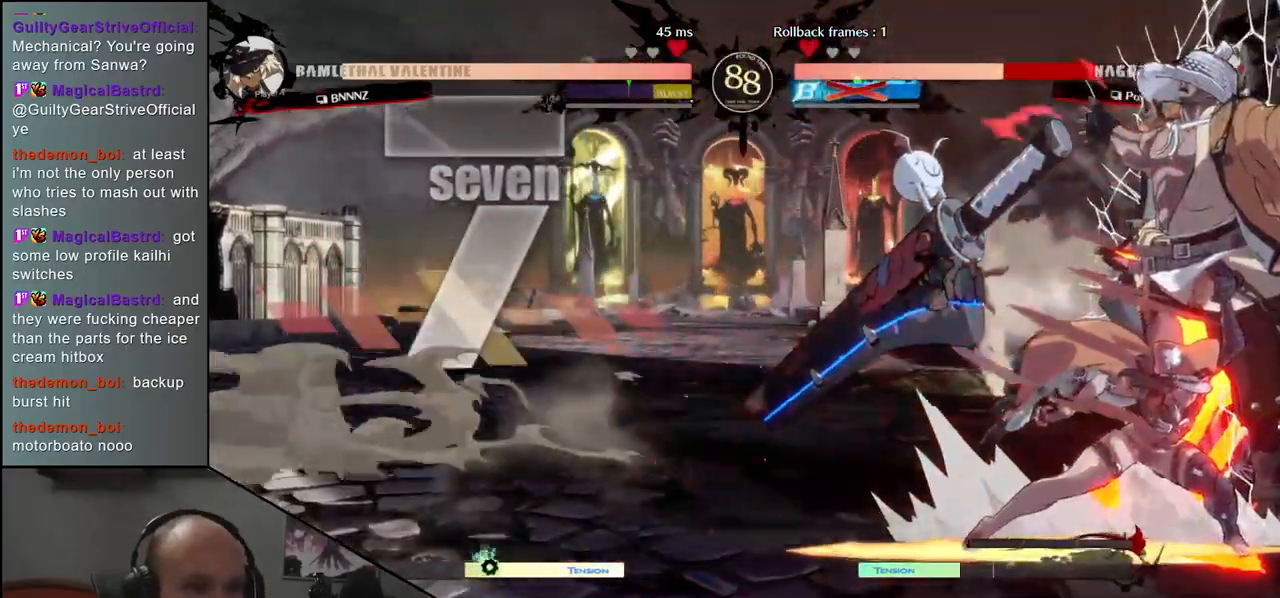
{"buttons": [], "left_stick": "down-right", "events": []}
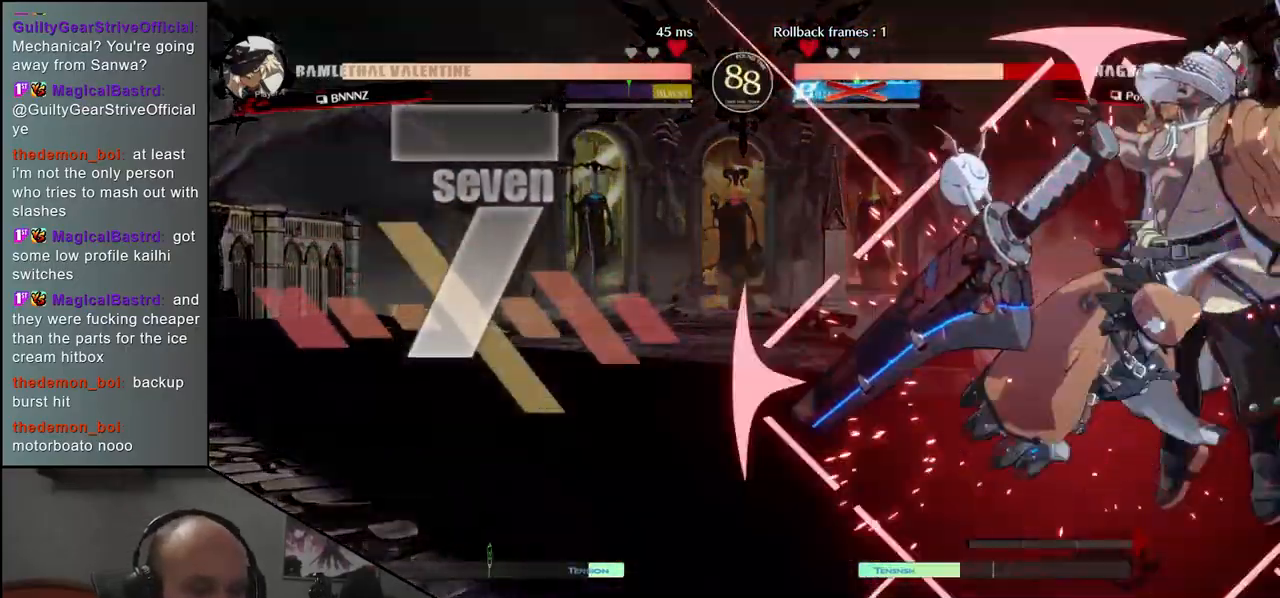
{"buttons": [], "left_stick": "down-right", "events": []}
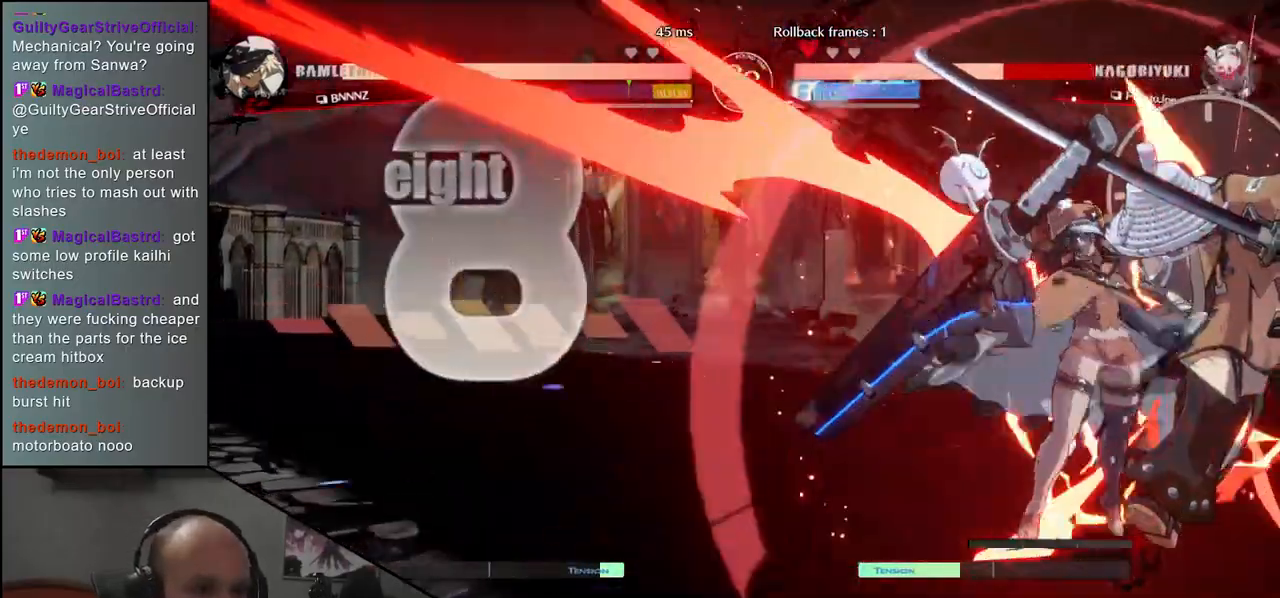
{"buttons": ["L1", "R1"], "left_stick": "down-right", "events": [[317, "L1", "down"], [317, "R1", "down"], [383, "L1", "up"], [383, "R1", "up"], [467, "L1", "down"], [467, "R1", "down"]]}
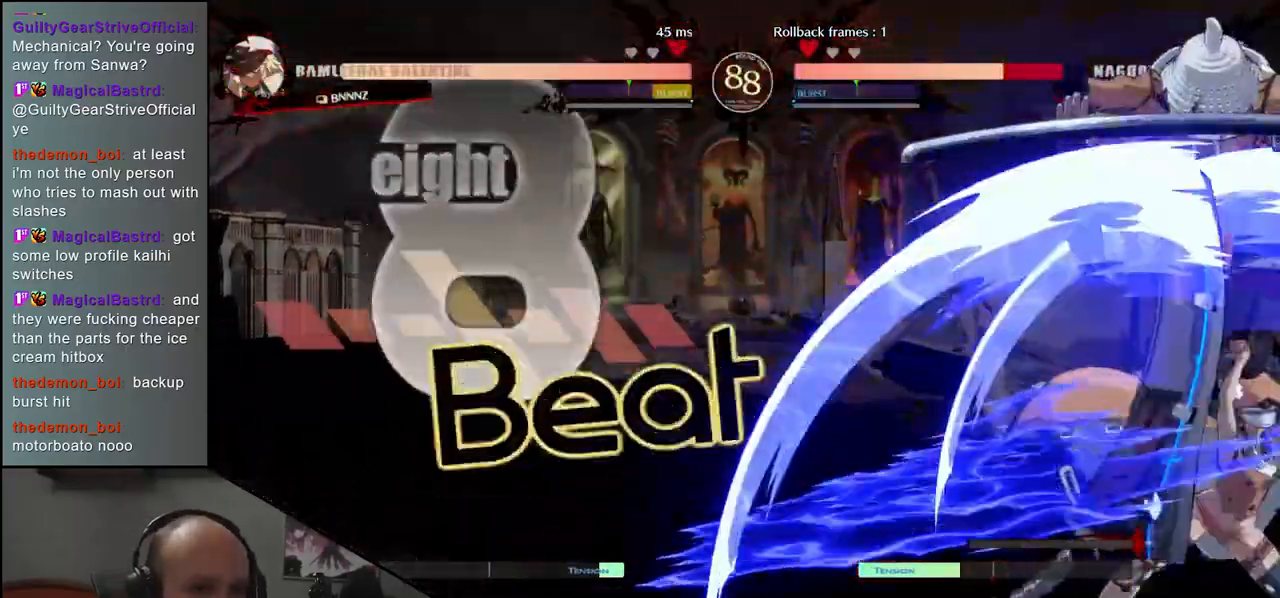
{"buttons": [], "left_stick": "center", "events": [[17, "R1", "up"], [33, "L1", "up"], [83, "L1", "down"], [83, "R1", "down"], [100, "left_stick", "center"], [150, "L1", "up"], [150, "R1", "up"]]}
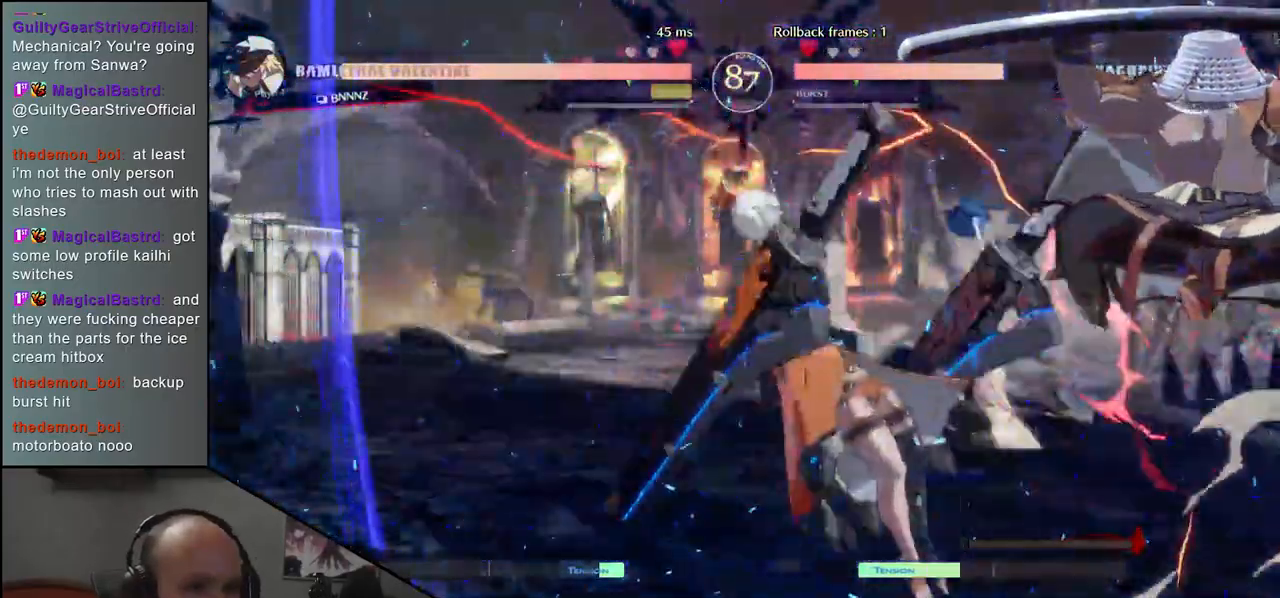
{"buttons": [], "left_stick": "left", "events": [[317, "left_stick", "right"], [433, "left_stick", "down"], [500, "left_stick", "left"]]}
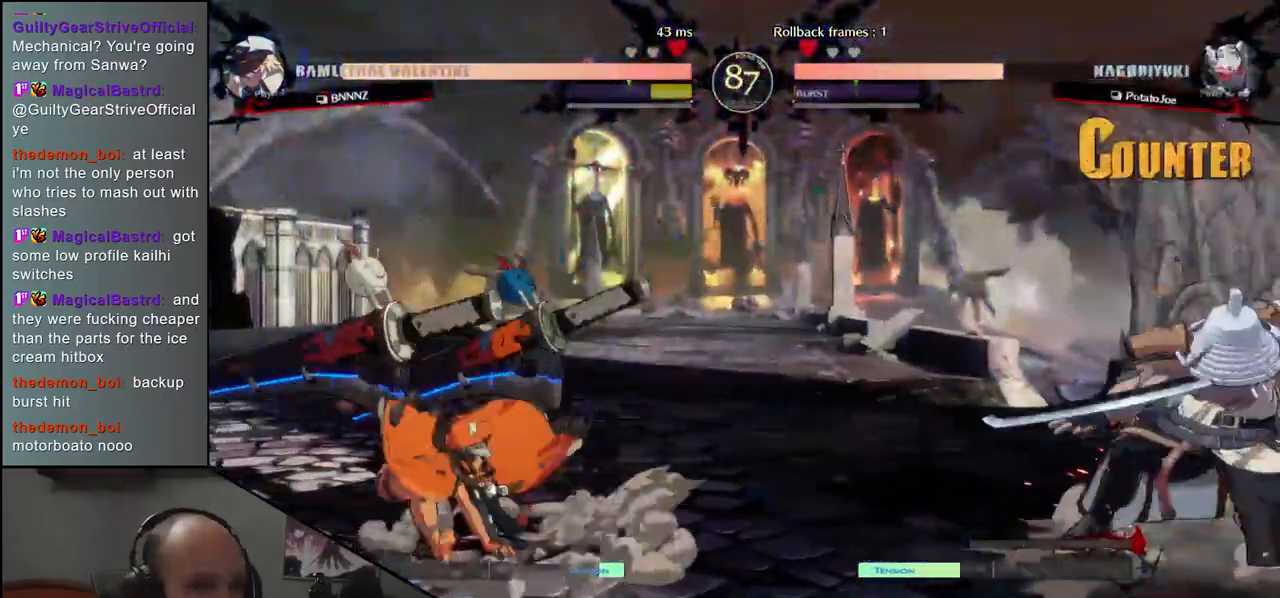
{"buttons": [], "left_stick": "center", "events": [[17, "TRIANGLE", "down"], [133, "TRIANGLE", "up"], [133, "left_stick", "right"], [250, "left_stick", "down"], [300, "left_stick", "left"], [350, "L2", "down"], [433, "L2", "up"], [433, "left_stick", "center"]]}
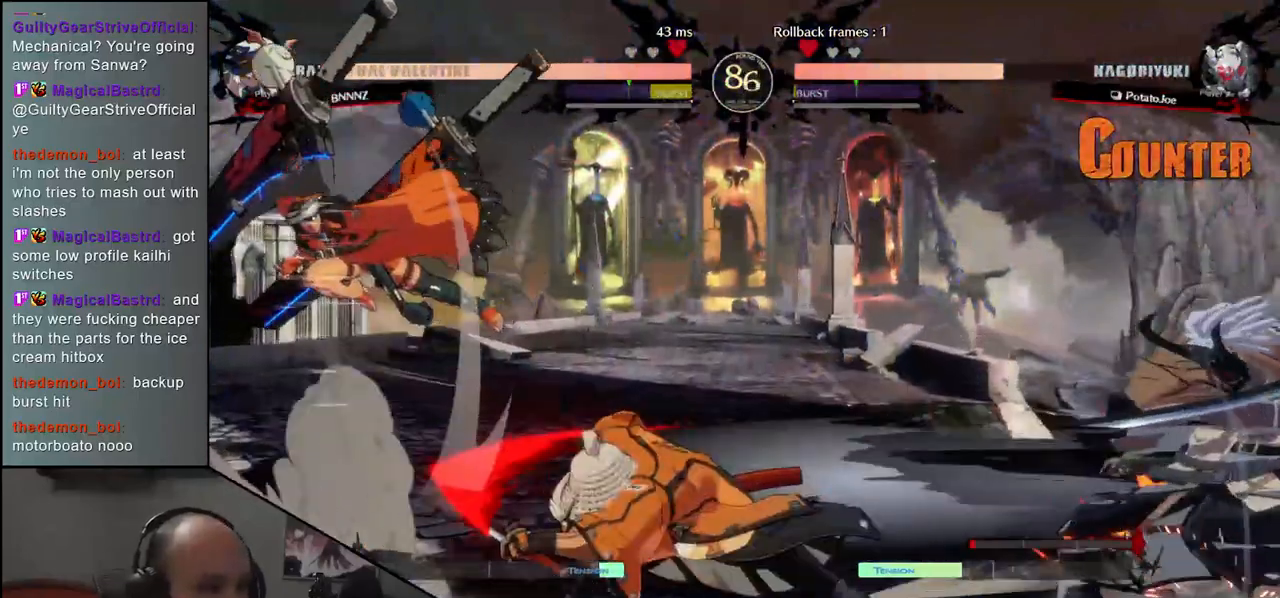
{"buttons": ["SQUARE"], "left_stick": "down-right", "events": [[67, "left_stick", "left"], [200, "left_stick", "down-right"], [267, "SQUARE", "down"], [383, "SQUARE", "up"], [500, "SQUARE", "down"]]}
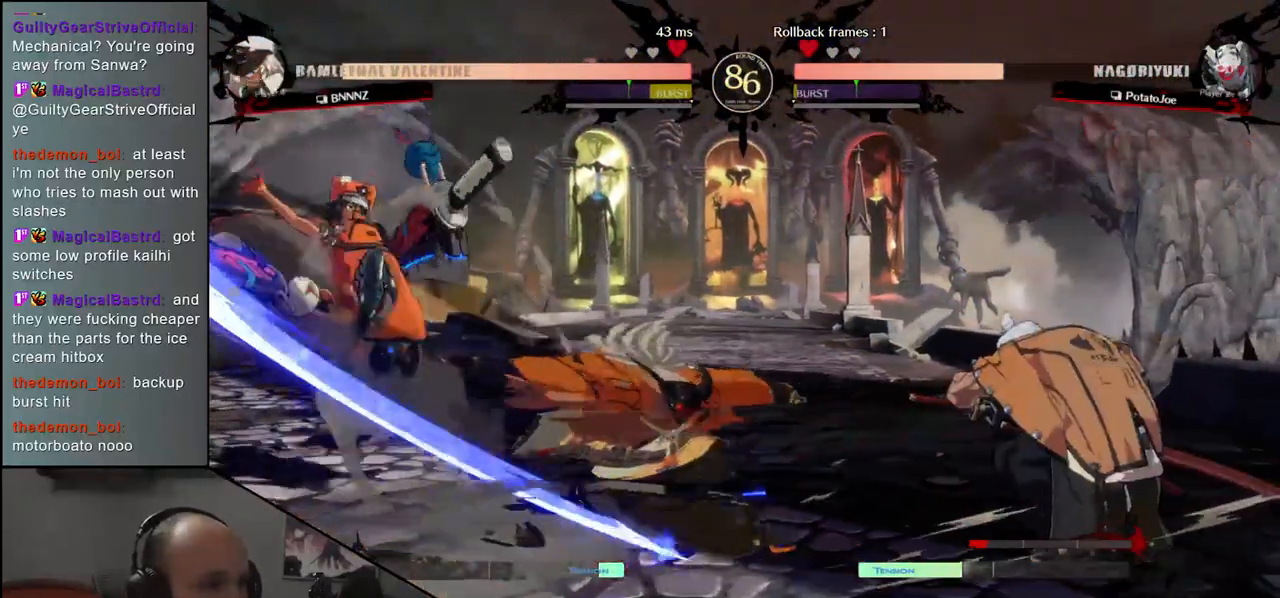
{"buttons": [], "left_stick": "right", "events": [[50, "SQUARE", "up"], [167, "SQUARE", "down"], [217, "left_stick", "right"], [250, "SQUARE", "up"]]}
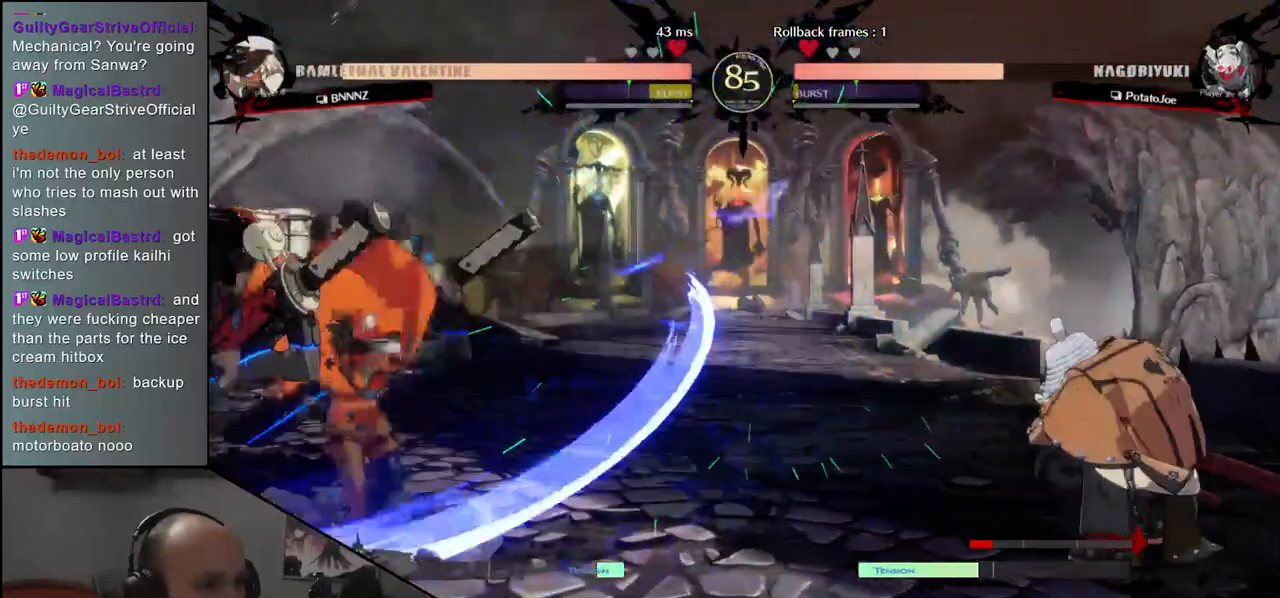
{"buttons": [], "left_stick": "right", "events": [[217, "left_stick", "down"], [283, "left_stick", "left"], [367, "left_stick", "up"], [433, "left_stick", "right"]]}
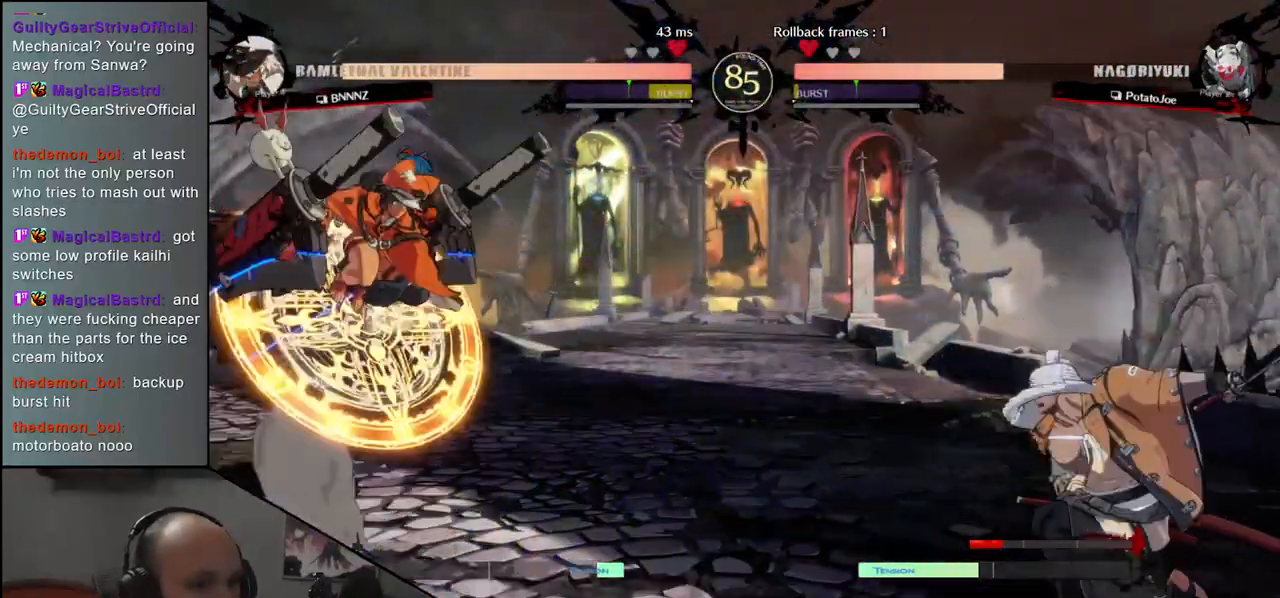
{"buttons": [], "left_stick": "right", "events": []}
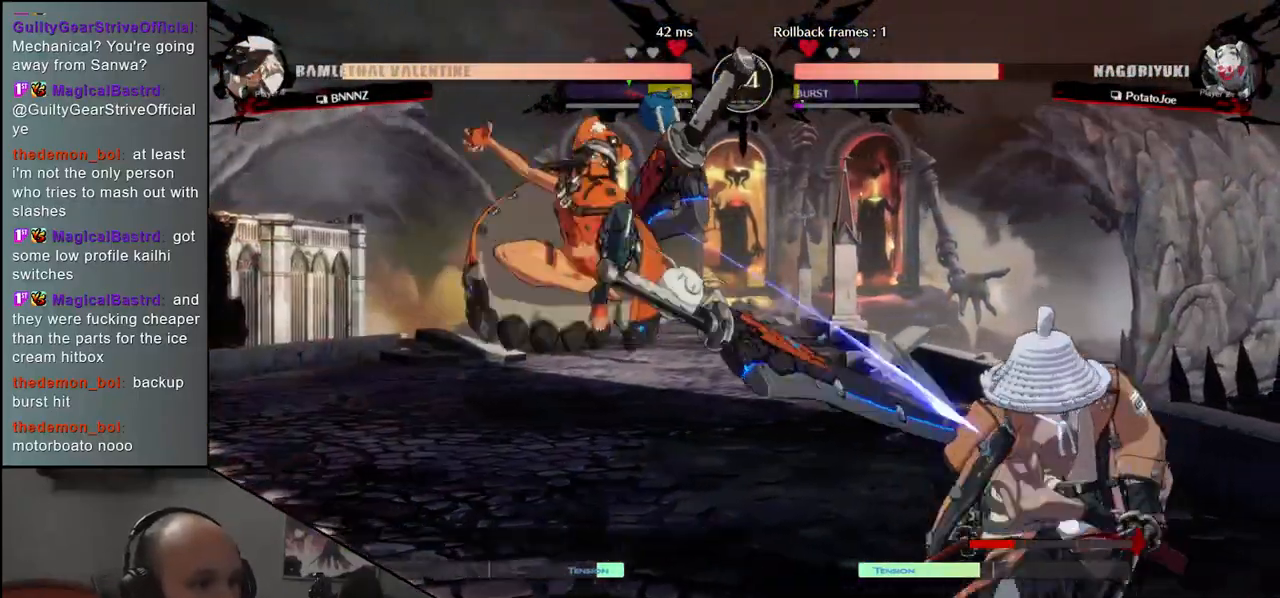
{"buttons": [], "left_stick": "down-right", "events": [[467, "left_stick", "down-right"]]}
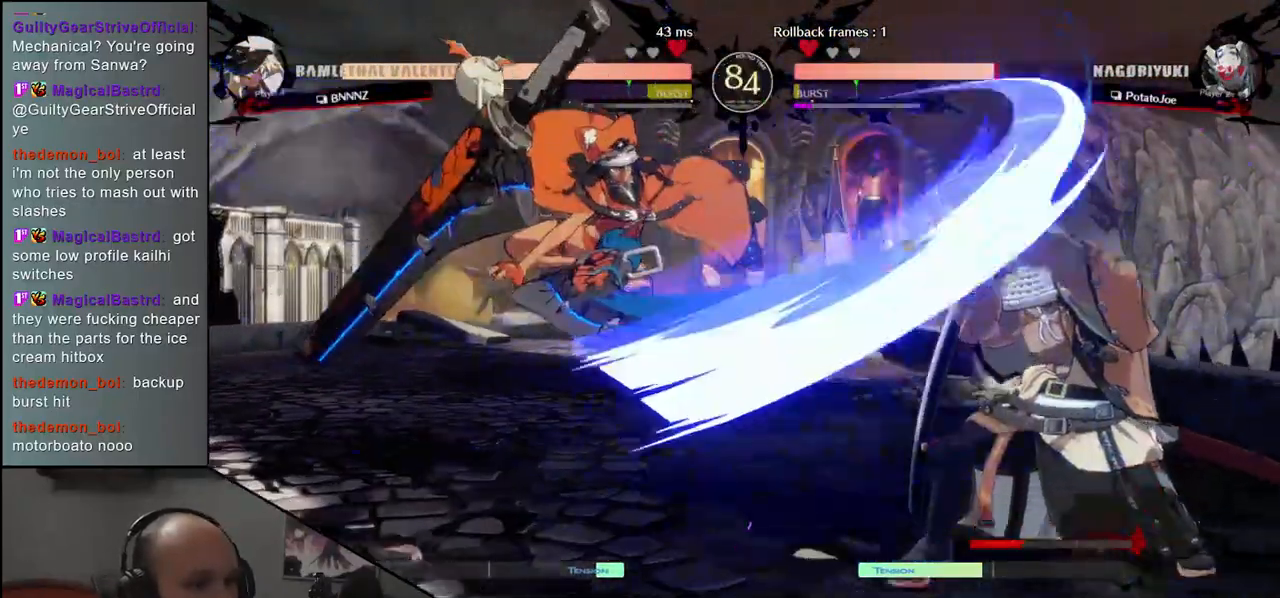
{"buttons": [], "left_stick": "down-right", "events": []}
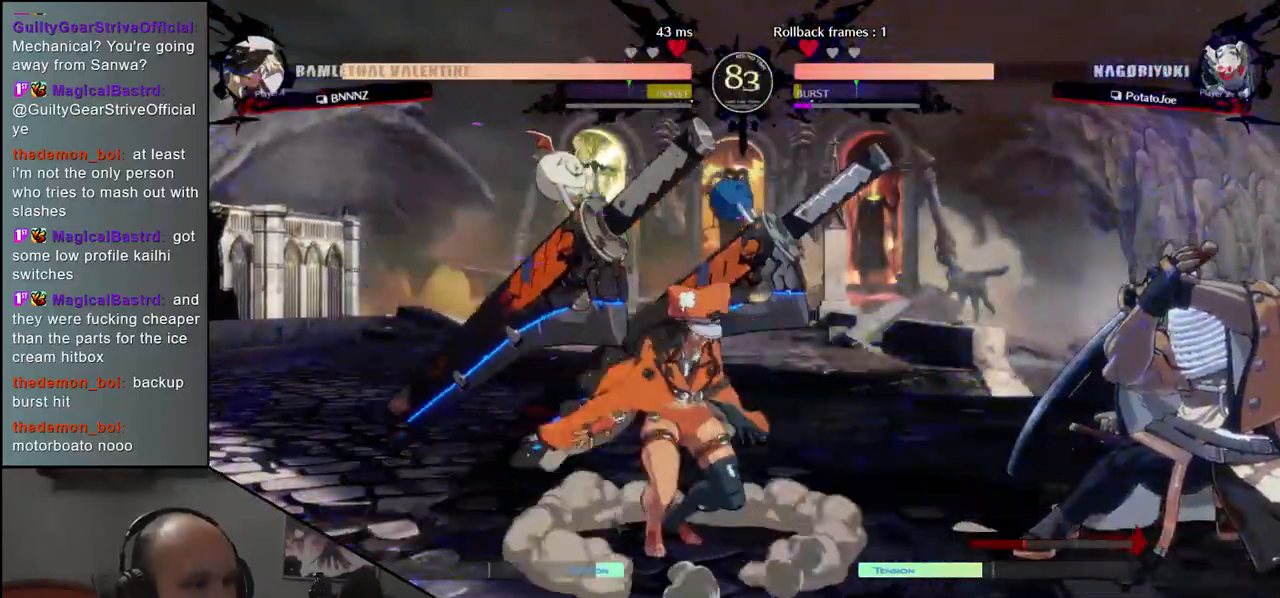
{"buttons": [], "left_stick": "down-right", "events": [[117, "L2", "down"], [183, "L2", "up"]]}
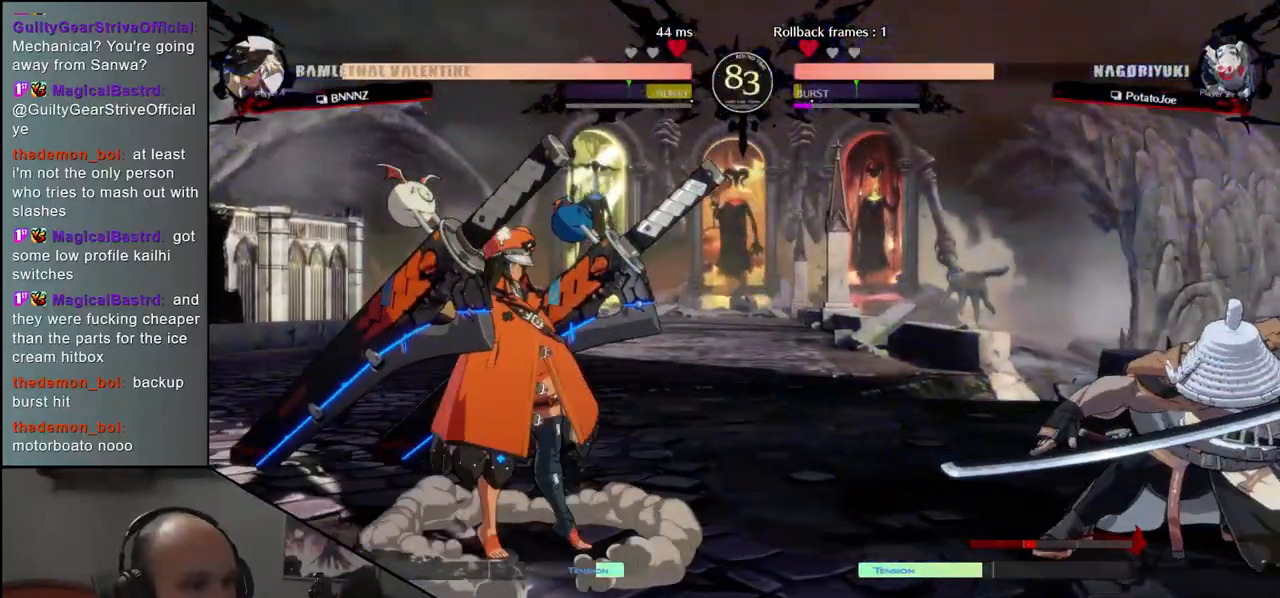
{"buttons": [], "left_stick": "down-right", "events": [[83, "SQUARE", "down"], [167, "SQUARE", "up"], [300, "SQUARE", "down"], [350, "SQUARE", "up"]]}
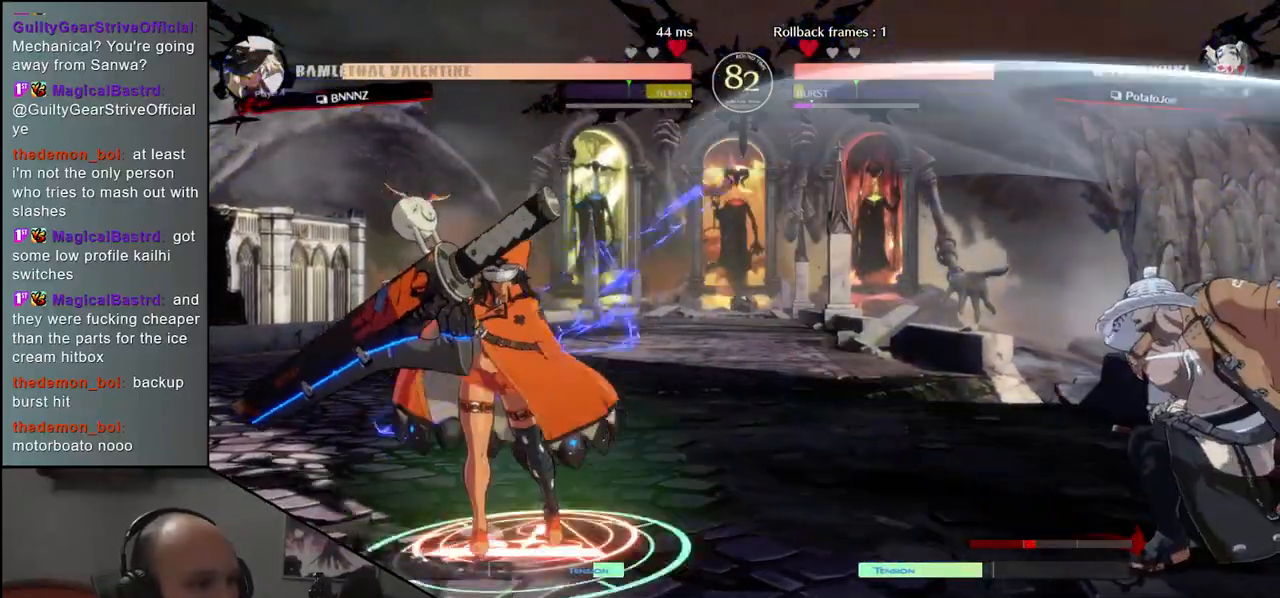
{"buttons": [], "left_stick": "right", "events": [[67, "left_stick", "right"]]}
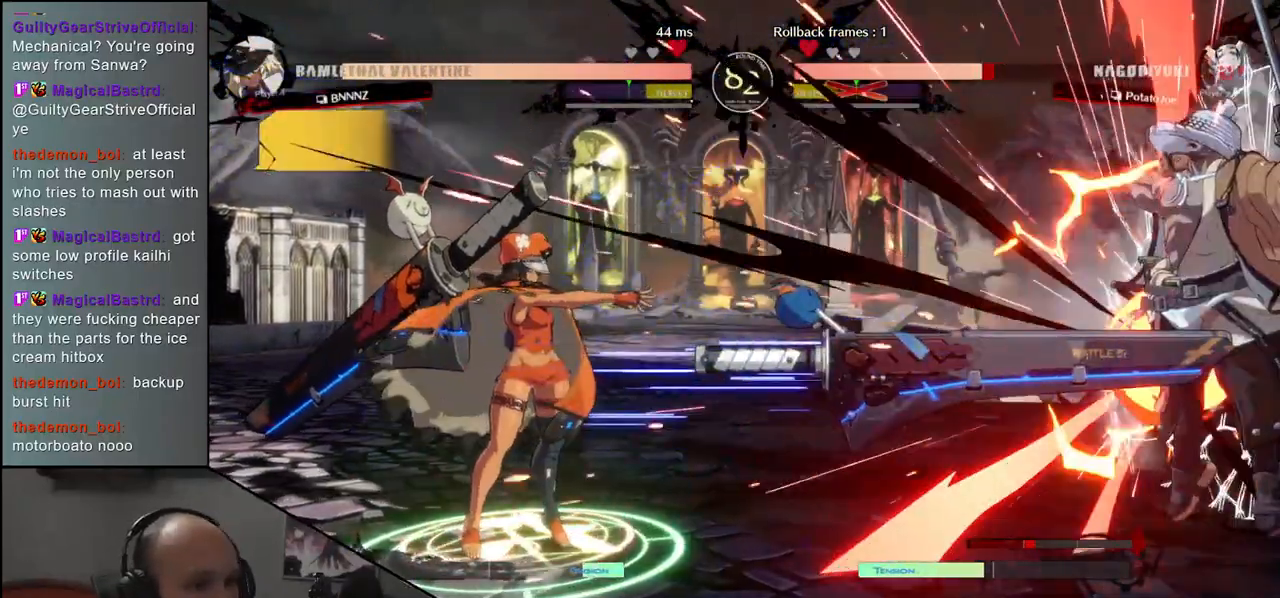
{"buttons": [], "left_stick": "right", "events": []}
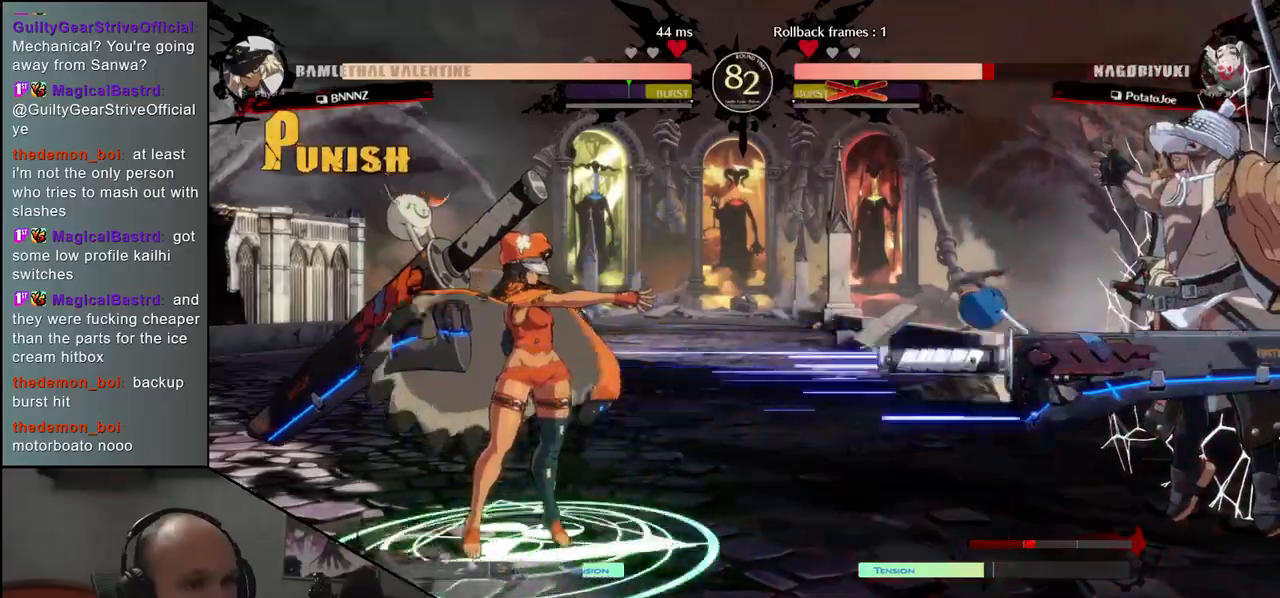
{"buttons": [], "left_stick": "right", "events": []}
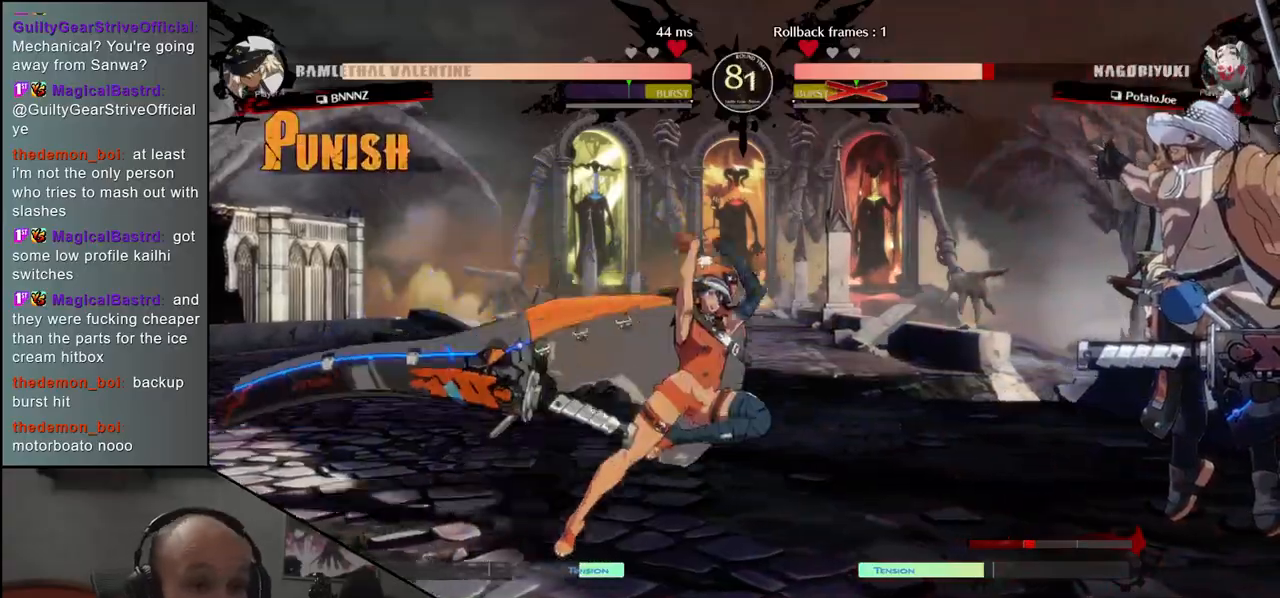
{"buttons": [], "left_stick": "right", "events": []}
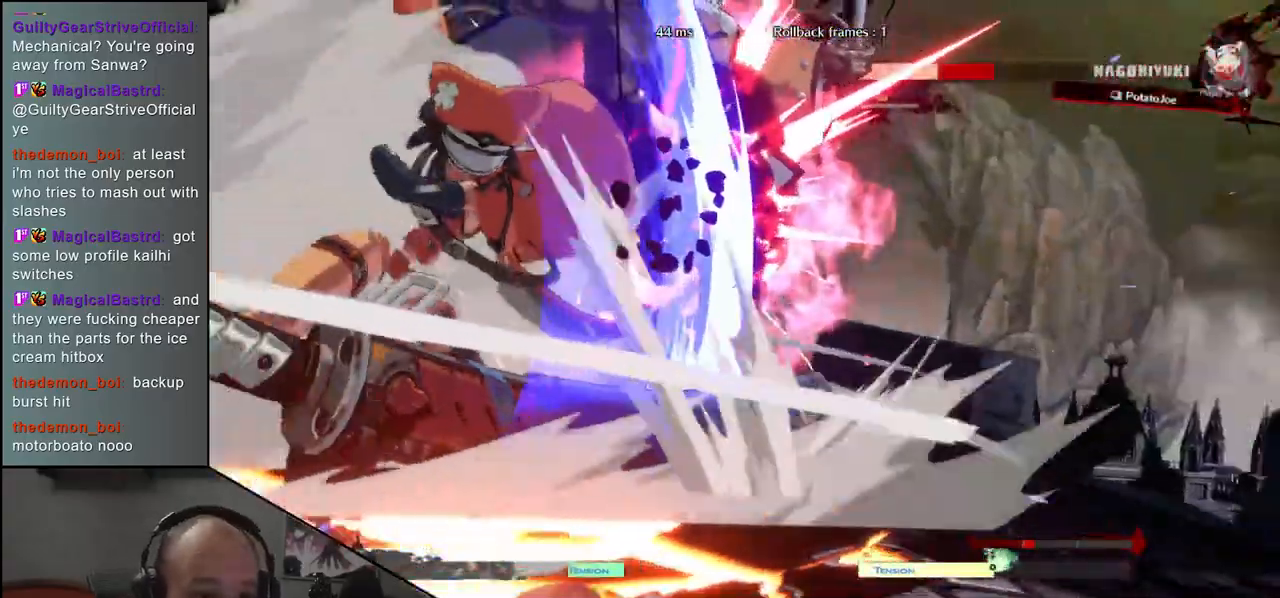
{"buttons": [], "left_stick": "right", "events": [[133, "left_stick", "down"], [400, "left_stick", "right"]]}
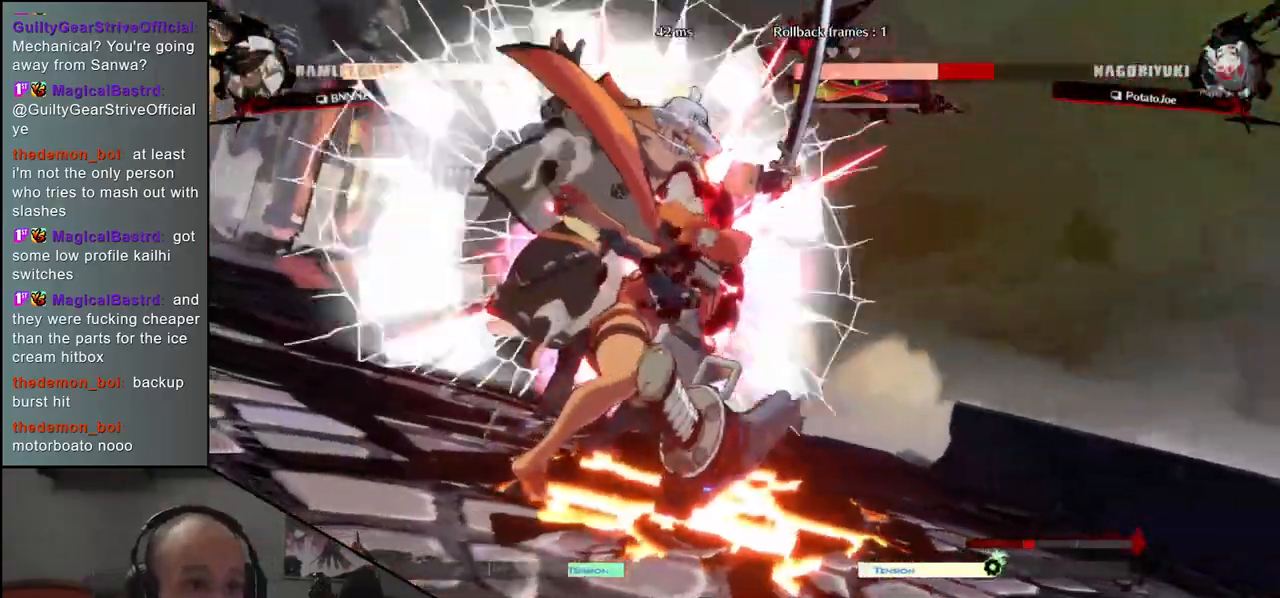
{"buttons": [], "left_stick": "right", "events": []}